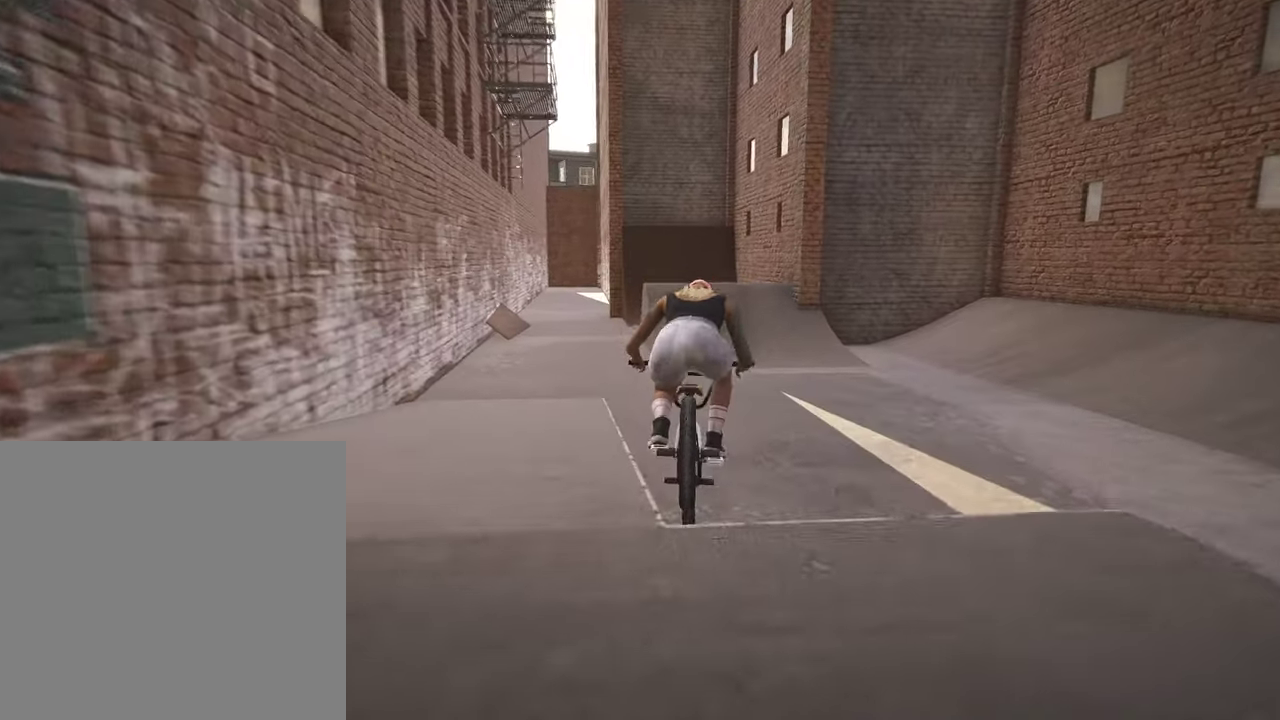
Gameplay with a controller (Xbox layout); each line is a JSON object with the inputs held at the frame after it (dt_ms = milliseconds from this image to that frame). "events" lists button and stick changes between this image and that frame as [ms after this image, input, new state], when the widget could be followed in between.
{"dt_ms": 300, "buttons": [], "left_stick": "up", "right_stick": "down", "events": [[300, "left_stick", "up"]]}
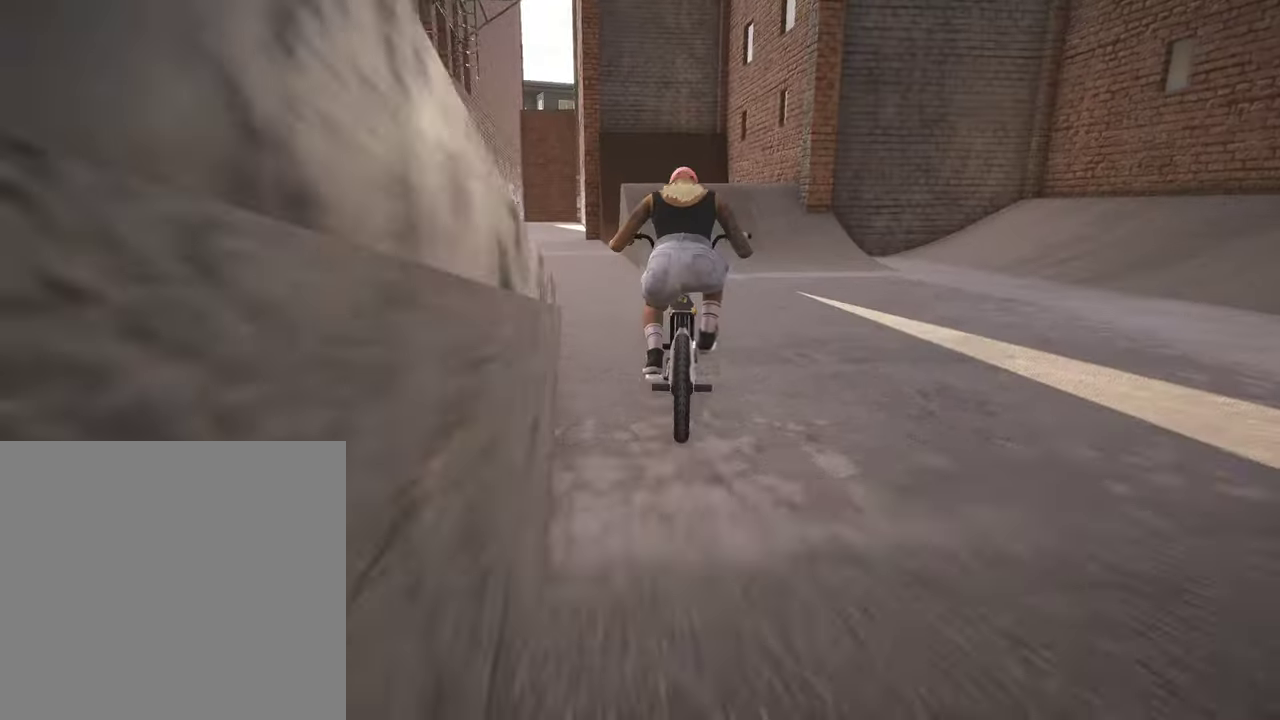
{"dt_ms": 800, "buttons": [], "left_stick": "down", "right_stick": "center", "events": [[184, "left_stick", "center"], [284, "right_stick", "center"], [784, "left_stick", "down"]]}
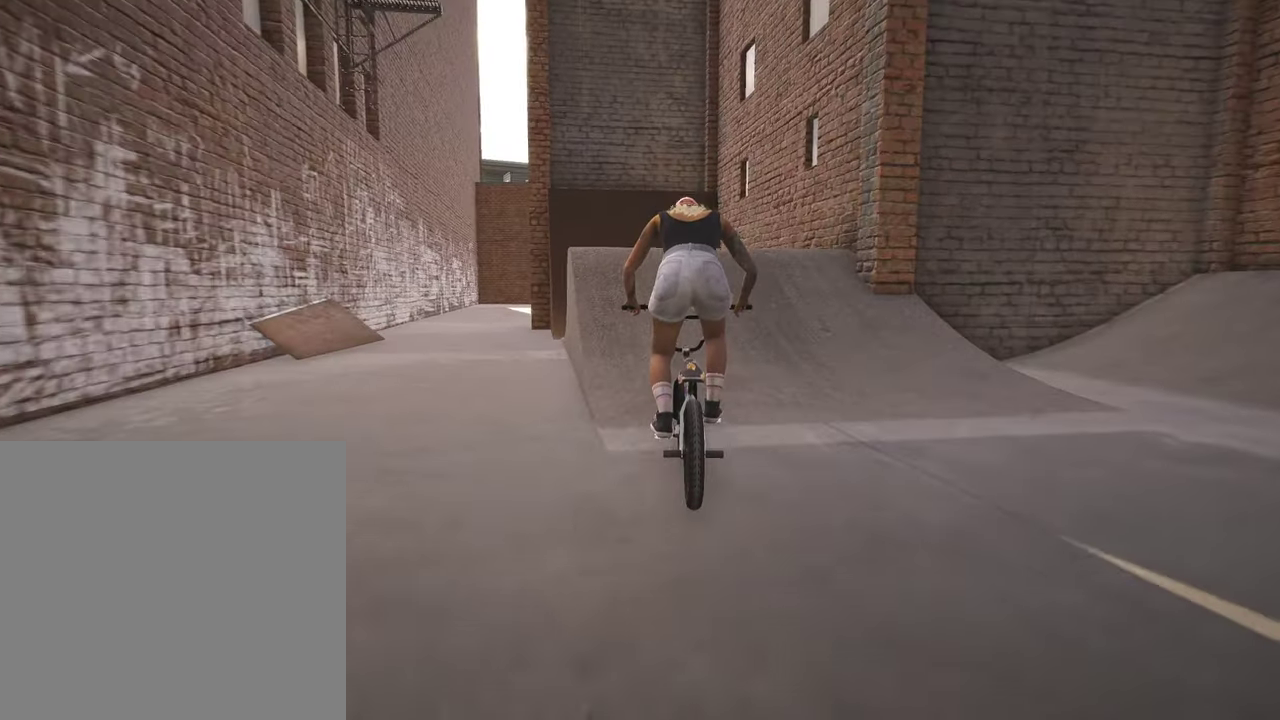
{"dt_ms": 400, "buttons": [], "left_stick": "up", "right_stick": "down", "events": [[17, "right_stick", "down"], [150, "left_stick", "down-left"], [267, "left_stick", "up"]]}
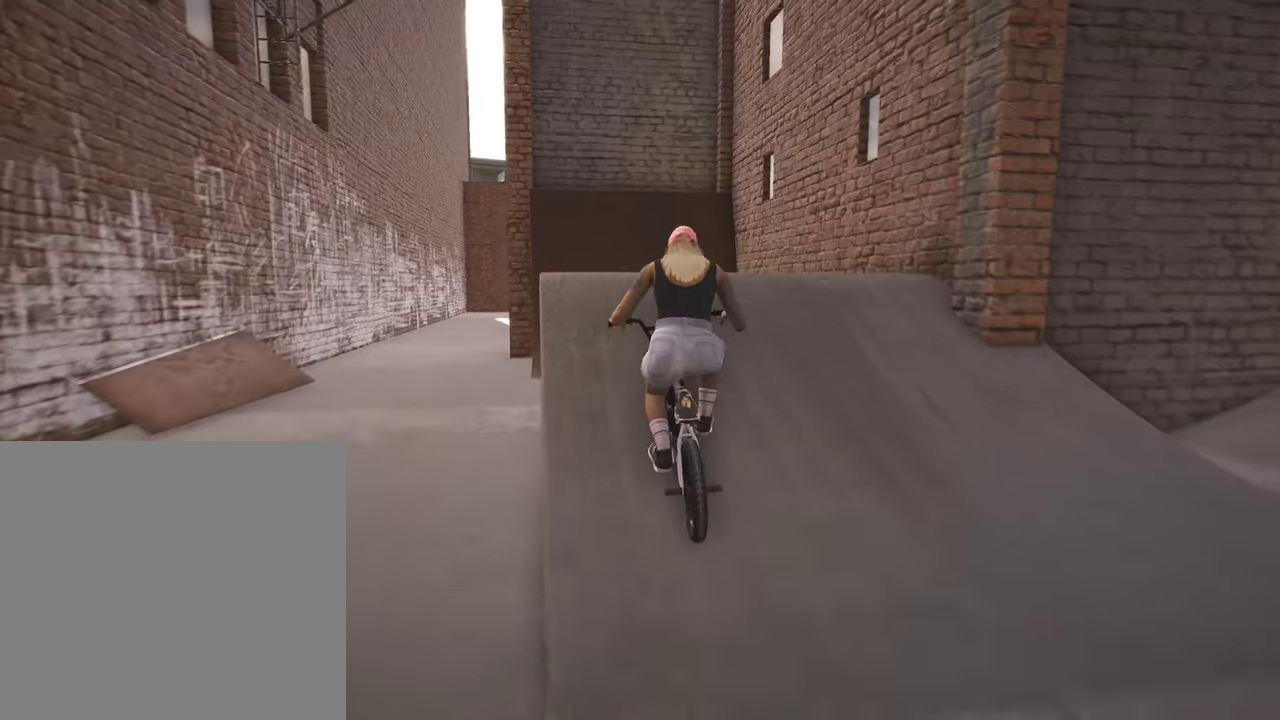
{"dt_ms": 400, "buttons": [], "left_stick": "down", "right_stick": "down", "events": [[184, "left_stick", "down"]]}
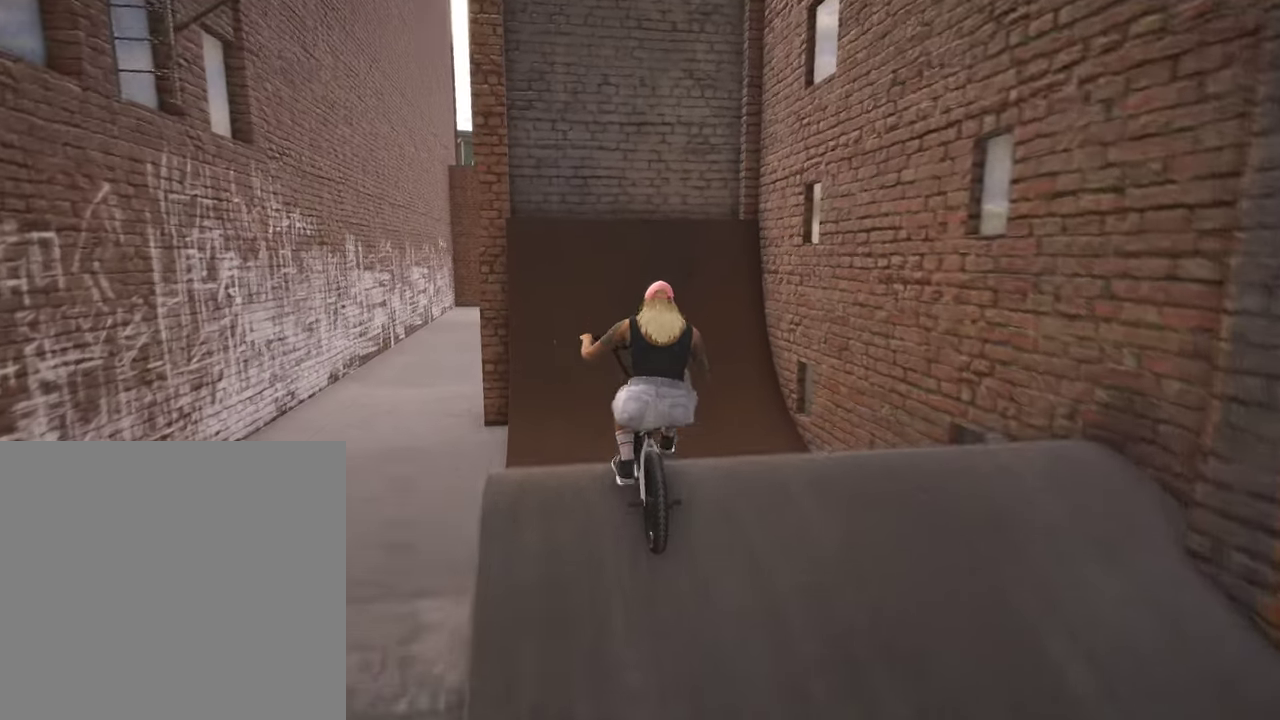
{"dt_ms": 600, "buttons": [], "left_stick": "up", "right_stick": "down", "events": [[417, "left_stick", "up"]]}
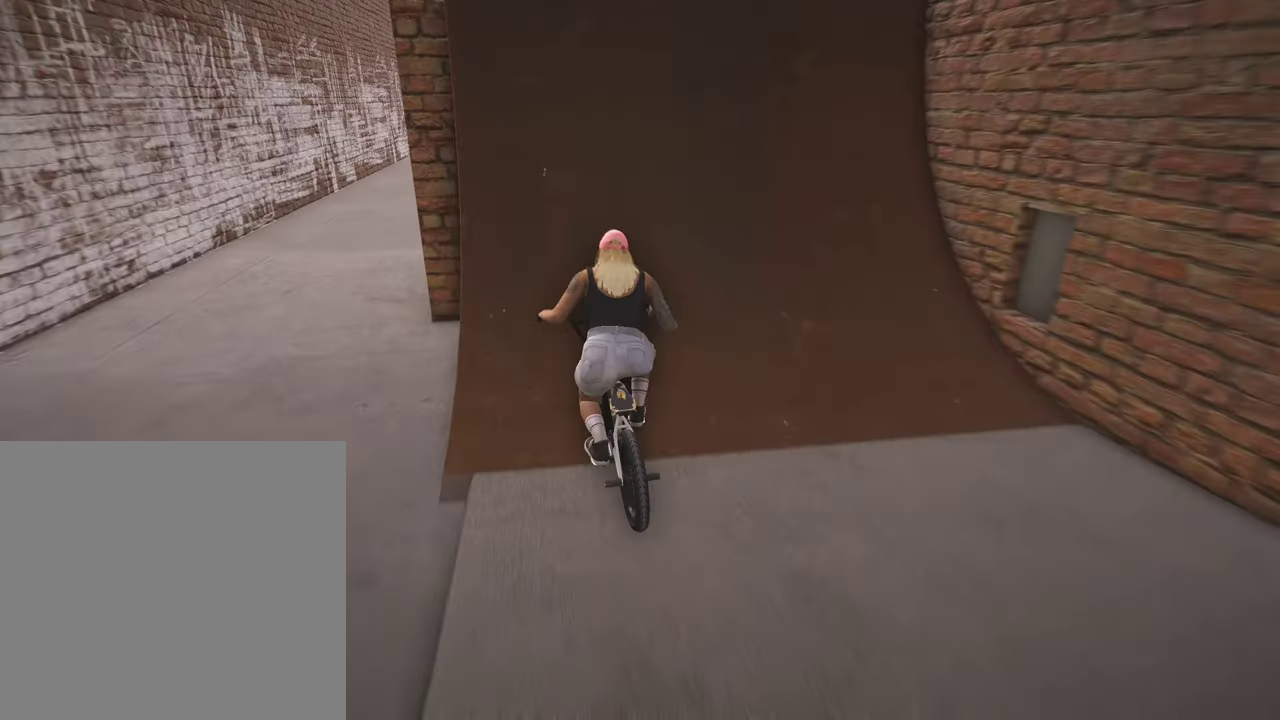
{"dt_ms": 300, "buttons": [], "left_stick": "up-right", "right_stick": "down", "events": [[34, "left_stick", "center"], [117, "left_stick", "down"], [250, "left_stick", "up-right"]]}
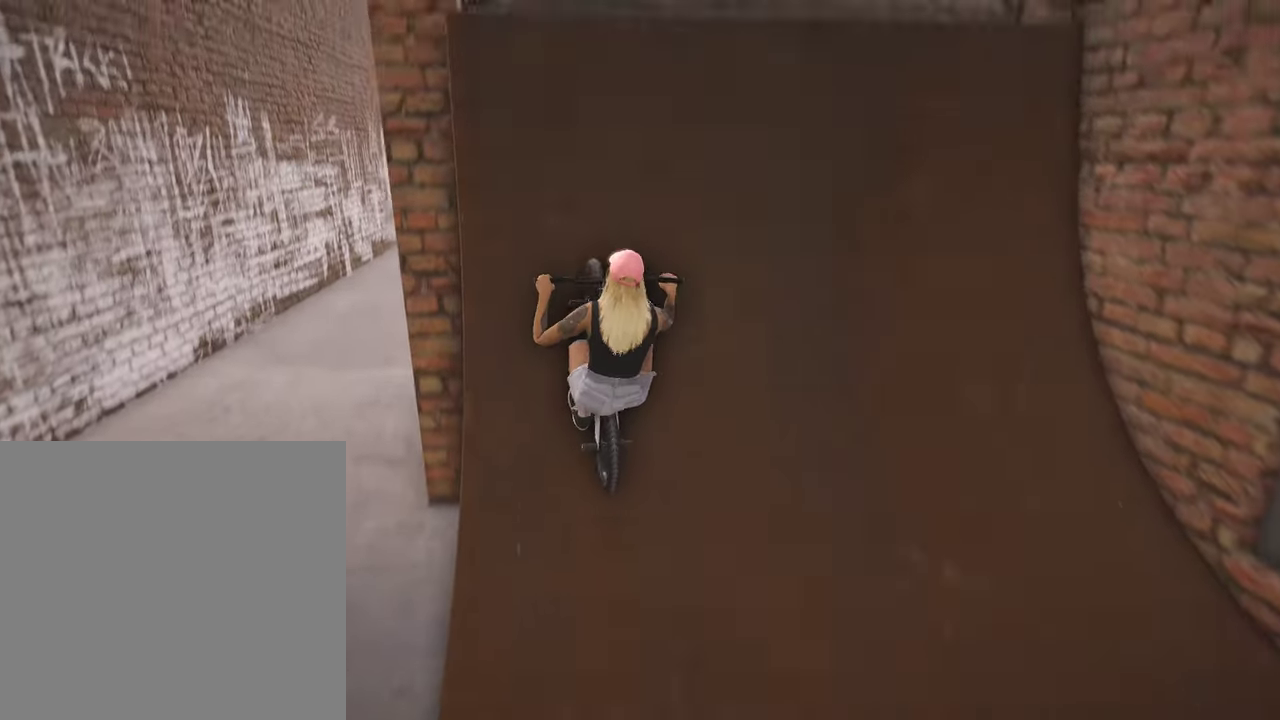
{"dt_ms": 800, "buttons": [], "left_stick": "center", "right_stick": "center", "events": [[17, "left_stick", "up"], [84, "left_stick", "up-right"], [117, "right_stick", "up"], [134, "left_stick", "right"], [200, "right_stick", "center"], [500, "right_stick", "down"], [550, "L1", "down"], [650, "L1", "up"], [667, "left_stick", "center"], [700, "right_stick", "center"]]}
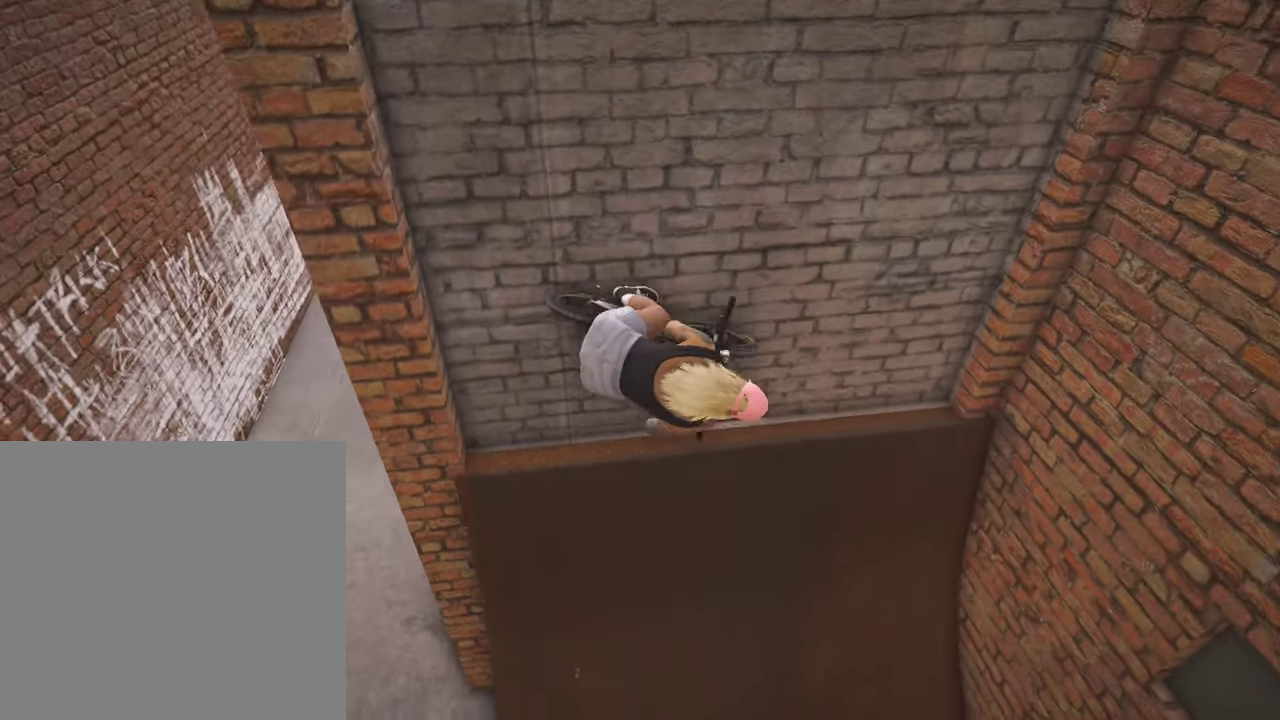
{"dt_ms": 400, "buttons": [], "left_stick": "right", "right_stick": "center", "events": [[34, "left_stick", "right"], [250, "left_stick", "center"], [400, "left_stick", "right"]]}
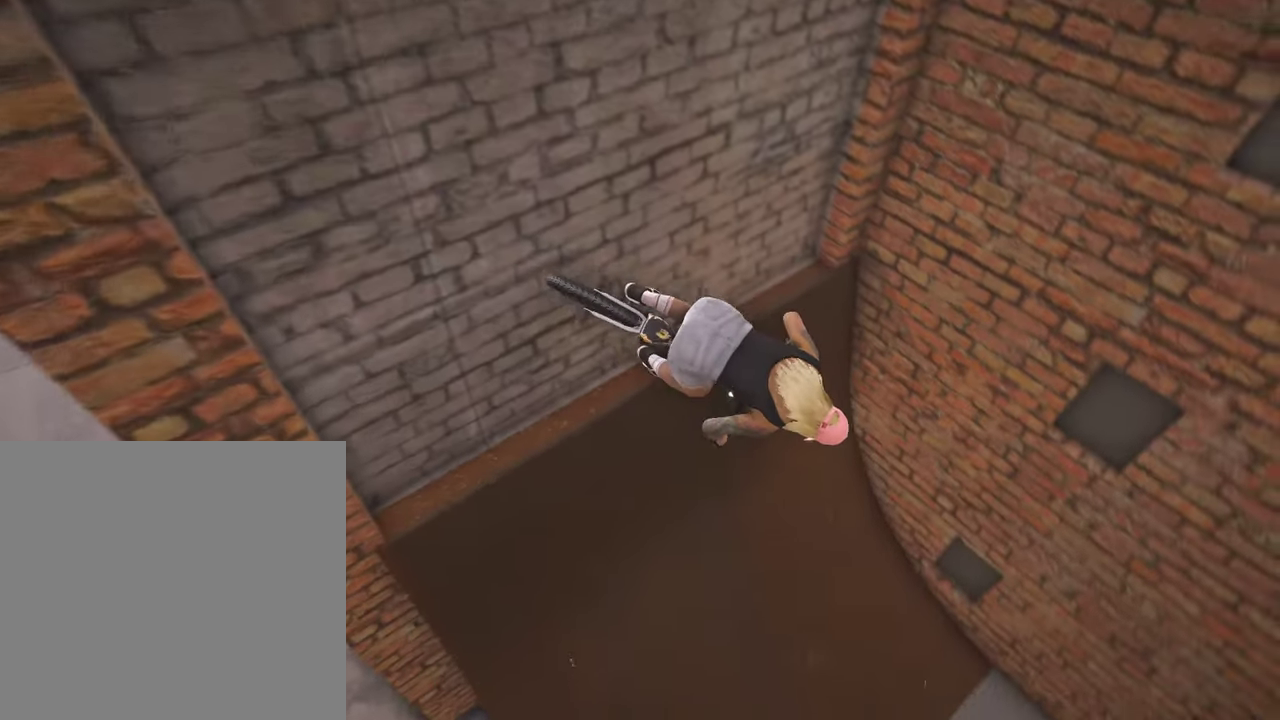
{"dt_ms": 600, "buttons": [], "left_stick": "center", "right_stick": "down", "events": [[267, "left_stick", "center"], [517, "right_stick", "down"]]}
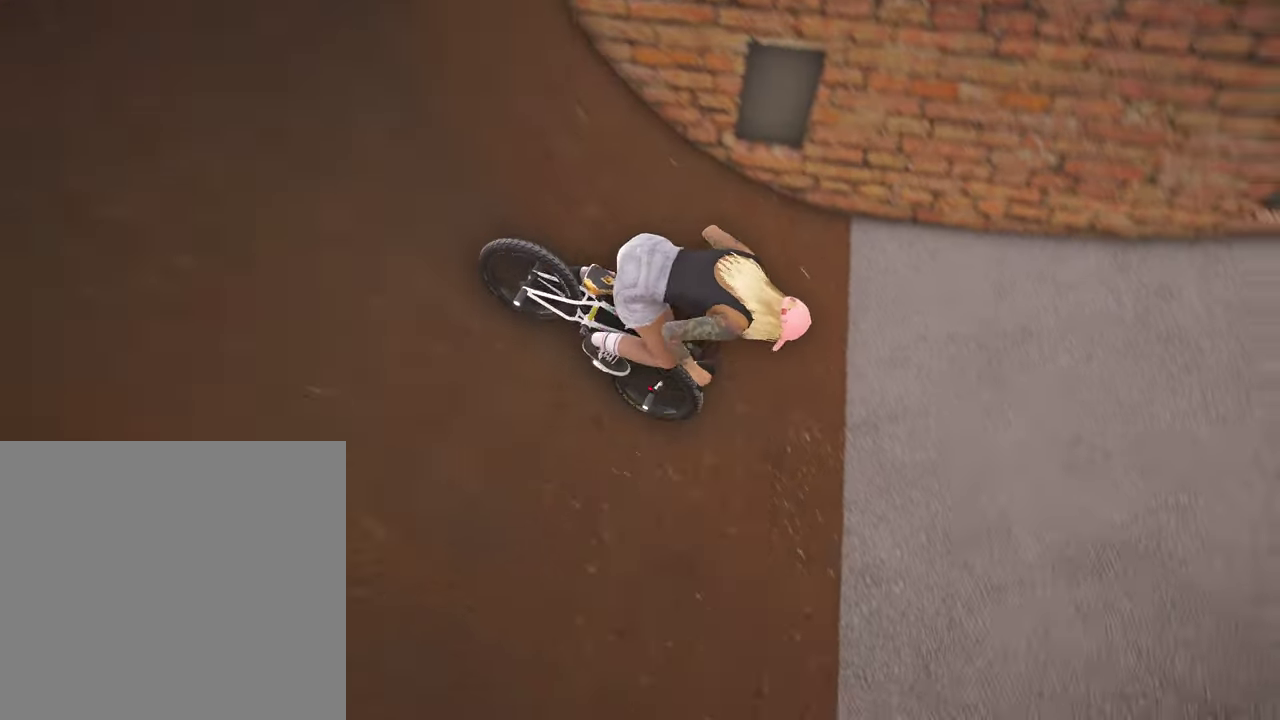
{"dt_ms": 400, "buttons": [], "left_stick": "center", "right_stick": "down", "events": [[234, "left_stick", "left"], [350, "left_stick", "center"]]}
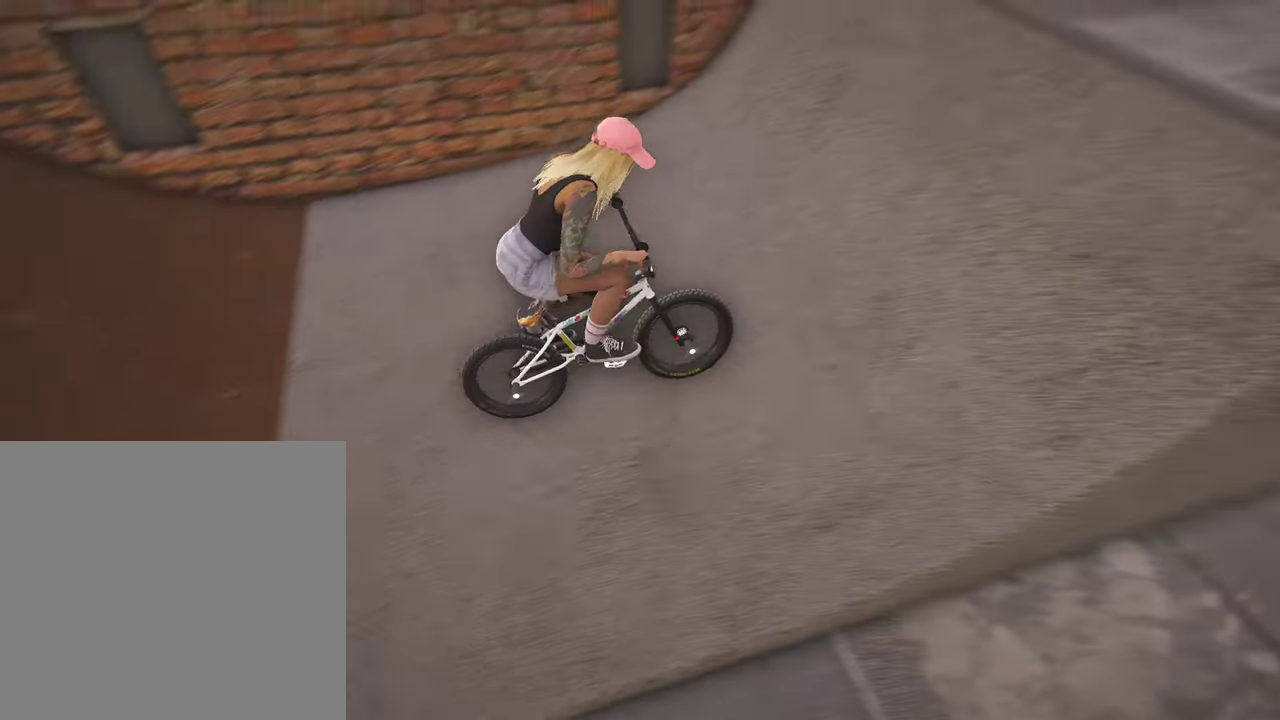
{"dt_ms": 400, "buttons": [], "left_stick": "down-left", "right_stick": "down", "events": [[17, "left_stick", "down-left"], [34, "L2", "down"], [134, "right_stick", "up"], [250, "right_stick", "center"], [367, "L2", "up"], [384, "right_stick", "down"]]}
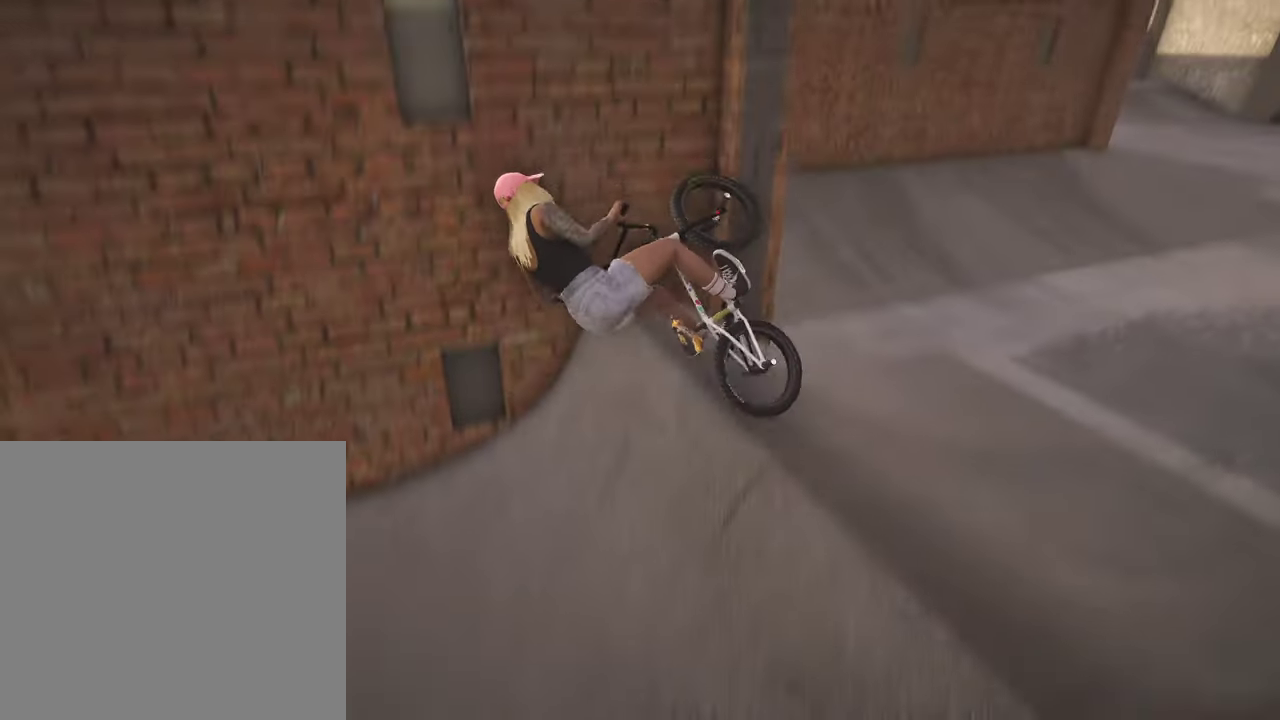
{"dt_ms": 600, "buttons": [], "left_stick": "left", "right_stick": "down", "events": [[67, "left_stick", "left"], [334, "R1", "down"], [450, "R1", "up"]]}
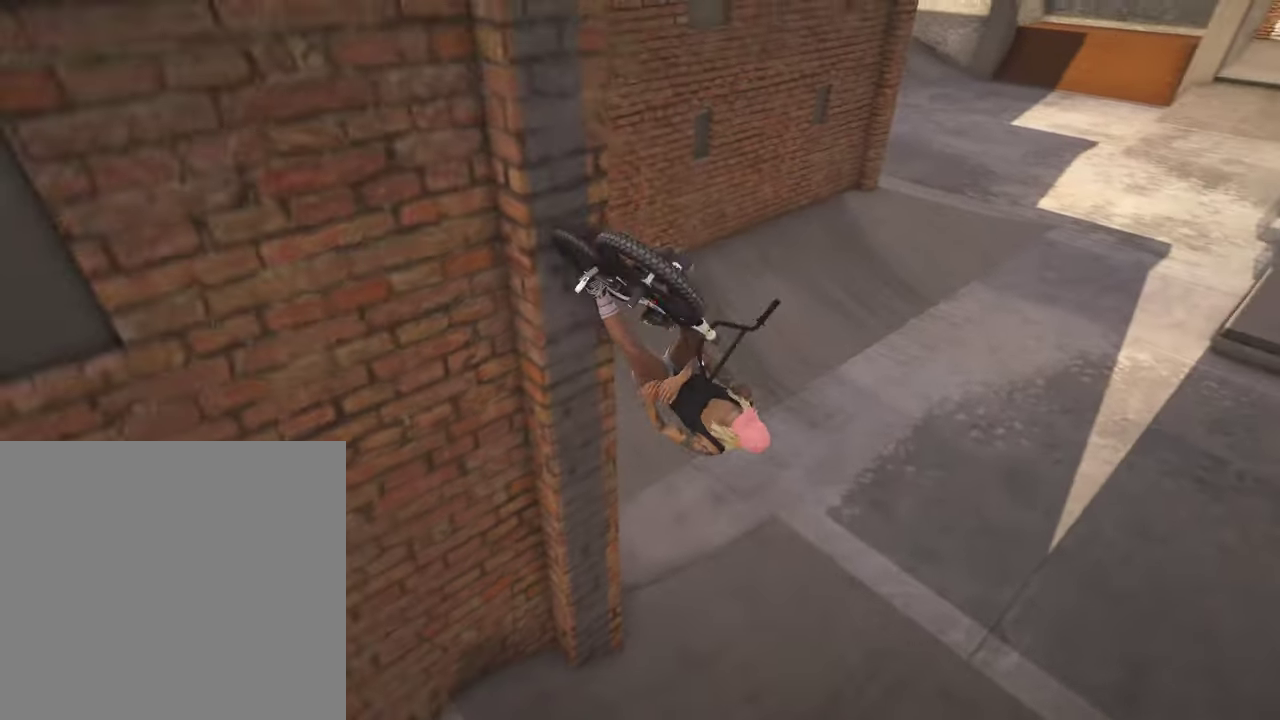
{"dt_ms": 400, "buttons": [], "left_stick": "center", "right_stick": "center", "events": [[250, "left_stick", "center"], [317, "right_stick", "center"]]}
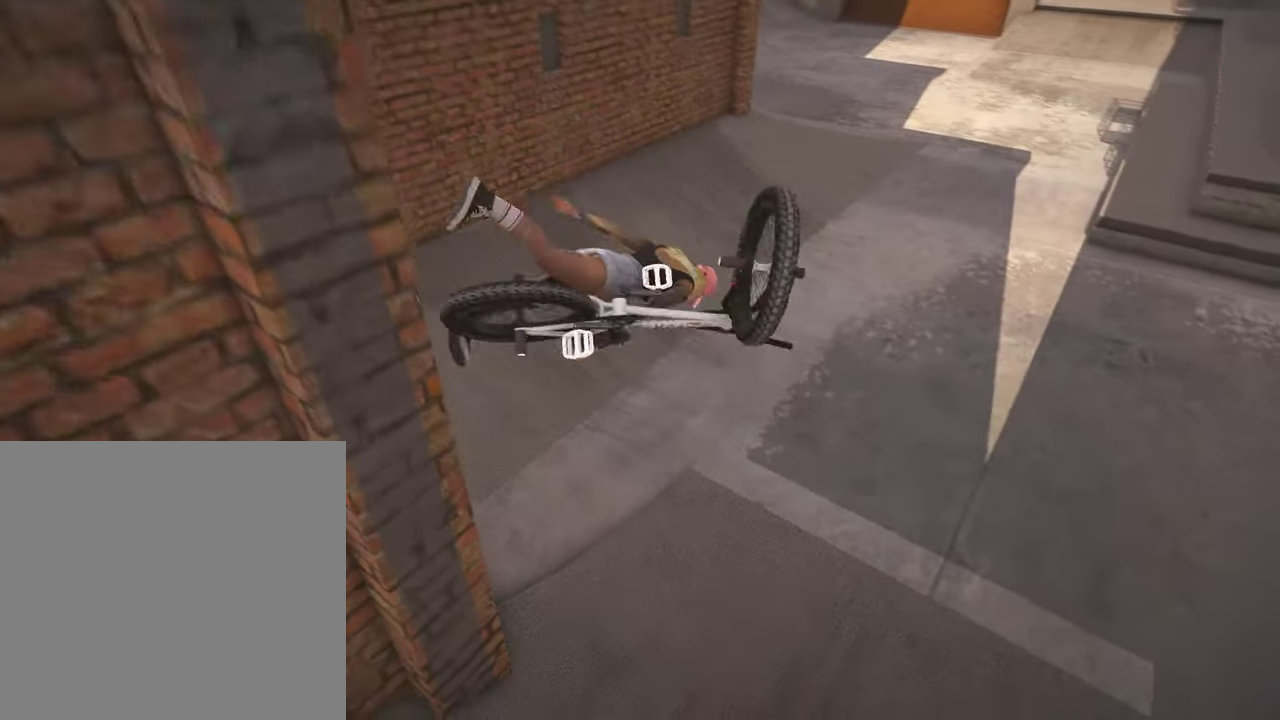
{"dt_ms": 600, "buttons": ["DPAD_DOWN"], "left_stick": "center", "right_stick": "center", "events": [[250, "DPAD_DOWN", "down"], [367, "DPAD_DOWN", "up"], [550, "DPAD_DOWN", "down"]]}
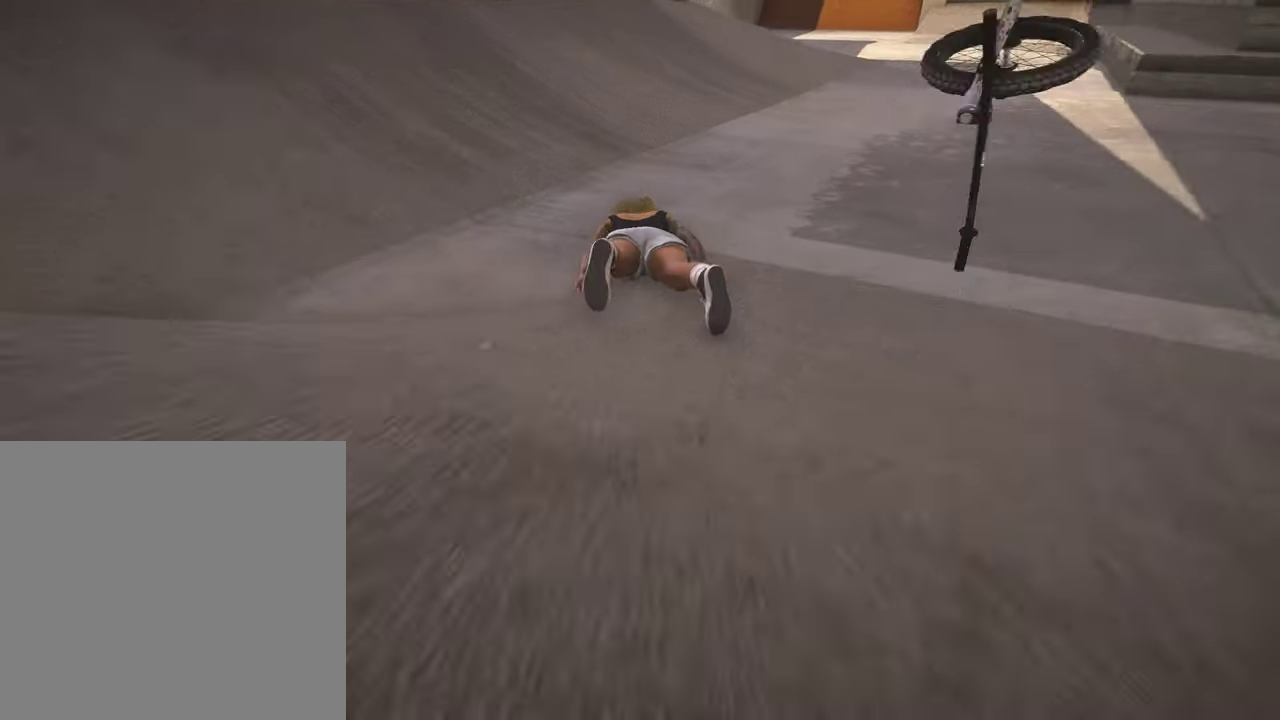
{"dt_ms": 300, "buttons": ["DPAD_DOWN"], "left_stick": "center", "right_stick": "center", "events": [[50, "DPAD_DOWN", "up"], [217, "DPAD_DOWN", "down"]]}
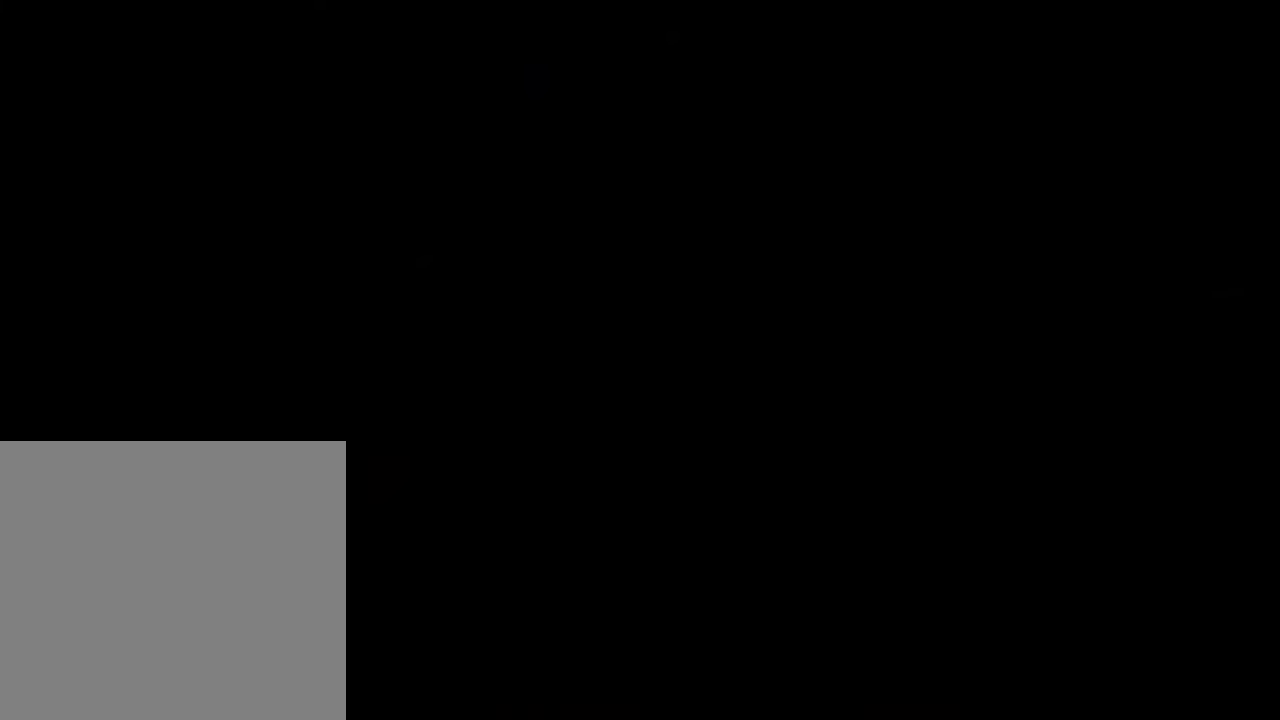
{"dt_ms": 800, "buttons": [], "left_stick": "up", "right_stick": "center", "events": [[34, "DPAD_DOWN", "up"], [317, "A", "down"], [400, "A", "up"], [400, "left_stick", "up"], [484, "A", "down"], [584, "A", "up"], [667, "A", "down"], [750, "A", "up"]]}
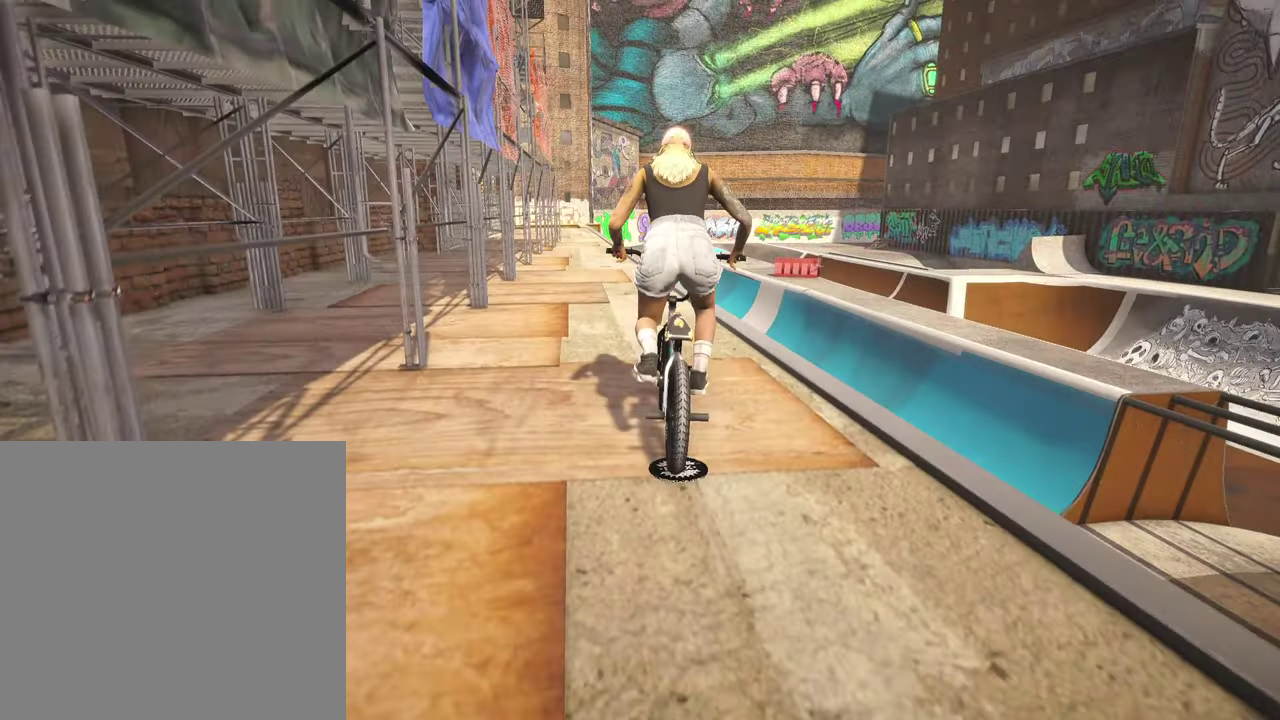
{"dt_ms": 400, "buttons": [], "left_stick": "up", "right_stick": "center", "events": [[50, "A", "down"], [150, "A", "up"], [234, "A", "down"], [334, "A", "up"]]}
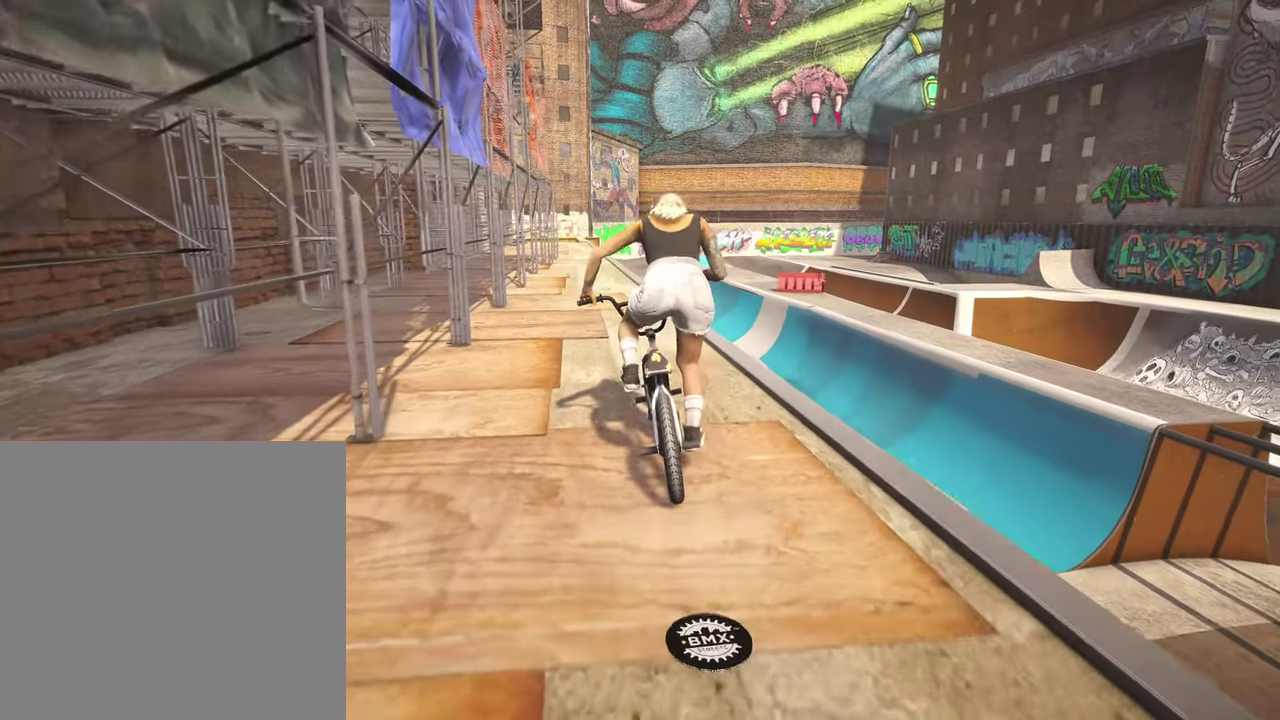
{"dt_ms": 400, "buttons": [], "left_stick": "up", "right_stick": "center", "events": [[17, "A", "down"], [100, "A", "up"], [200, "A", "down"], [300, "A", "up"]]}
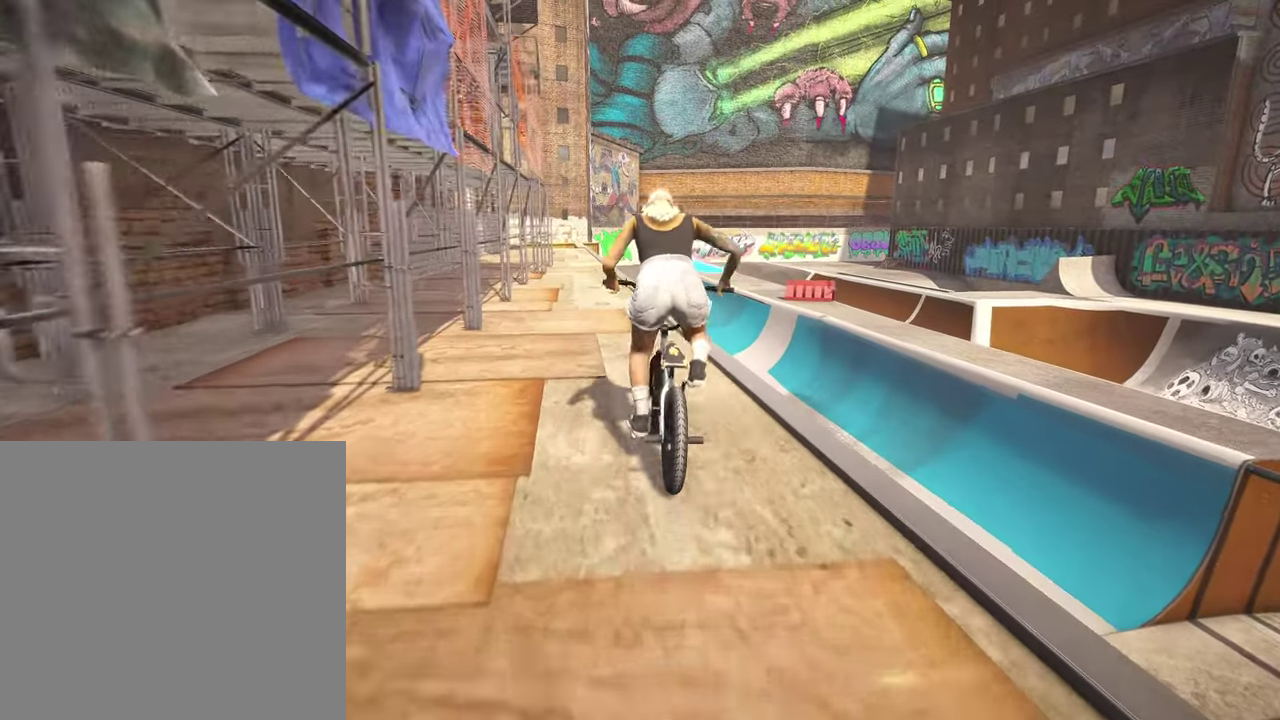
{"dt_ms": 600, "buttons": [], "left_stick": "center", "right_stick": "center", "events": [[17, "A", "down"], [84, "A", "up"], [250, "left_stick", "center"], [450, "left_stick", "left"], [567, "left_stick", "center"]]}
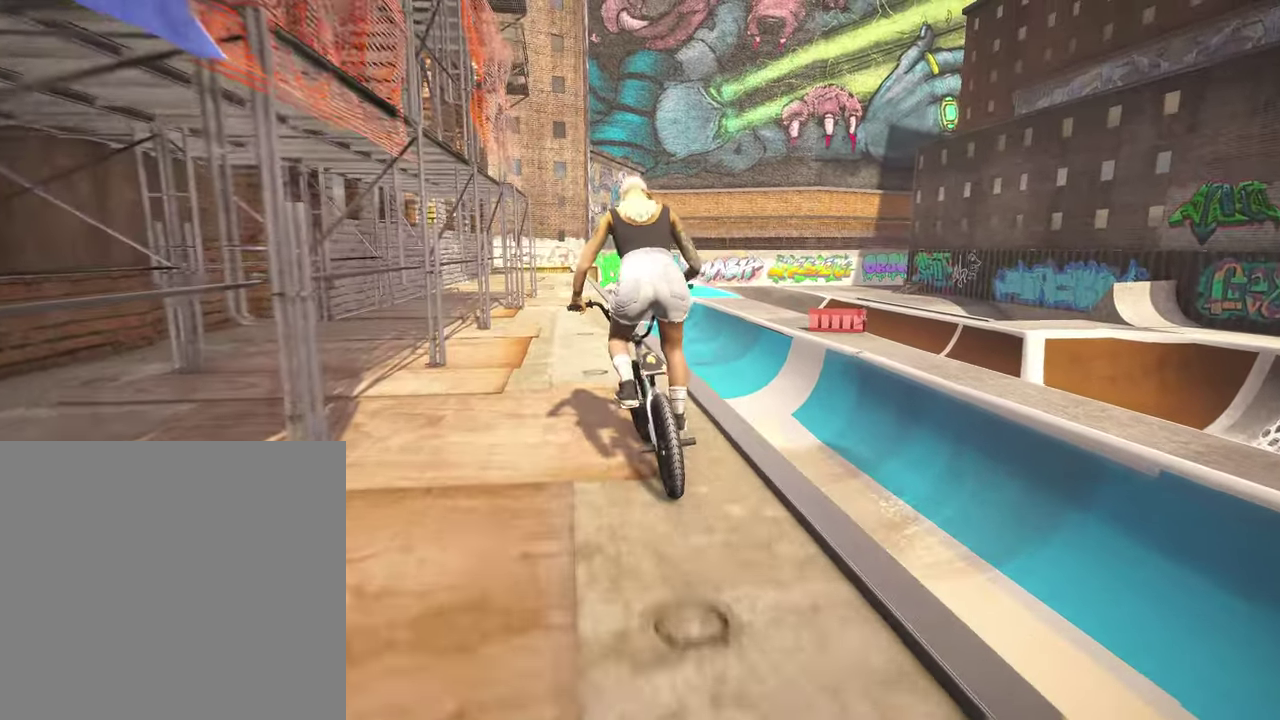
{"dt_ms": 300, "buttons": [], "left_stick": "right", "right_stick": "center"}
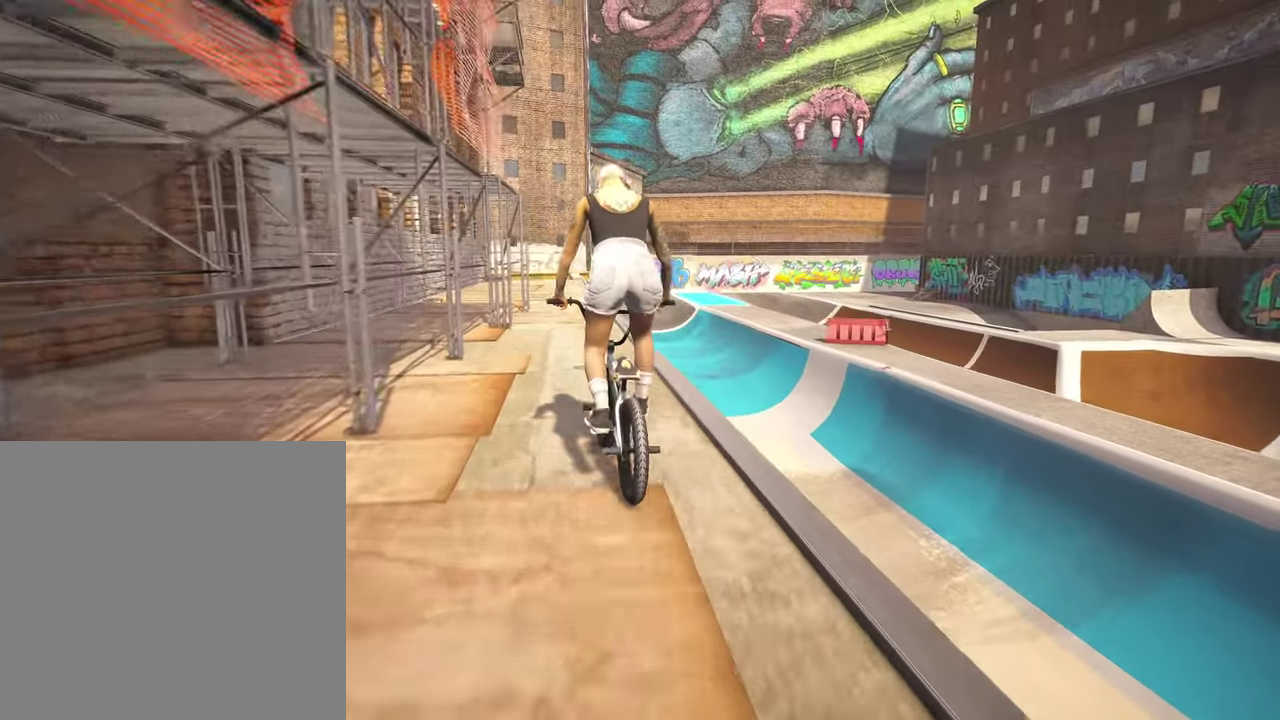
{"dt_ms": 800, "buttons": [], "left_stick": "center", "right_stick": "center"}
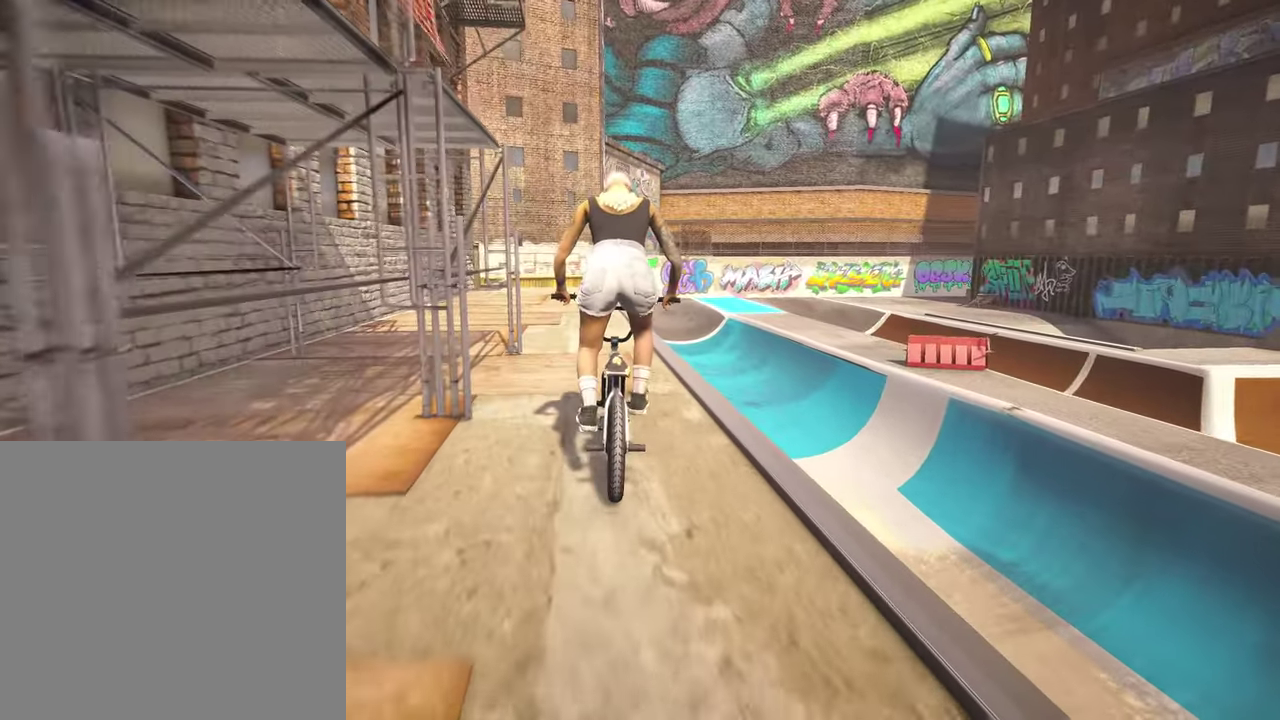
{"dt_ms": 400, "buttons": [], "left_stick": "center", "right_stick": "center", "events": [[117, "left_stick", "left"], [200, "left_stick", "center"]]}
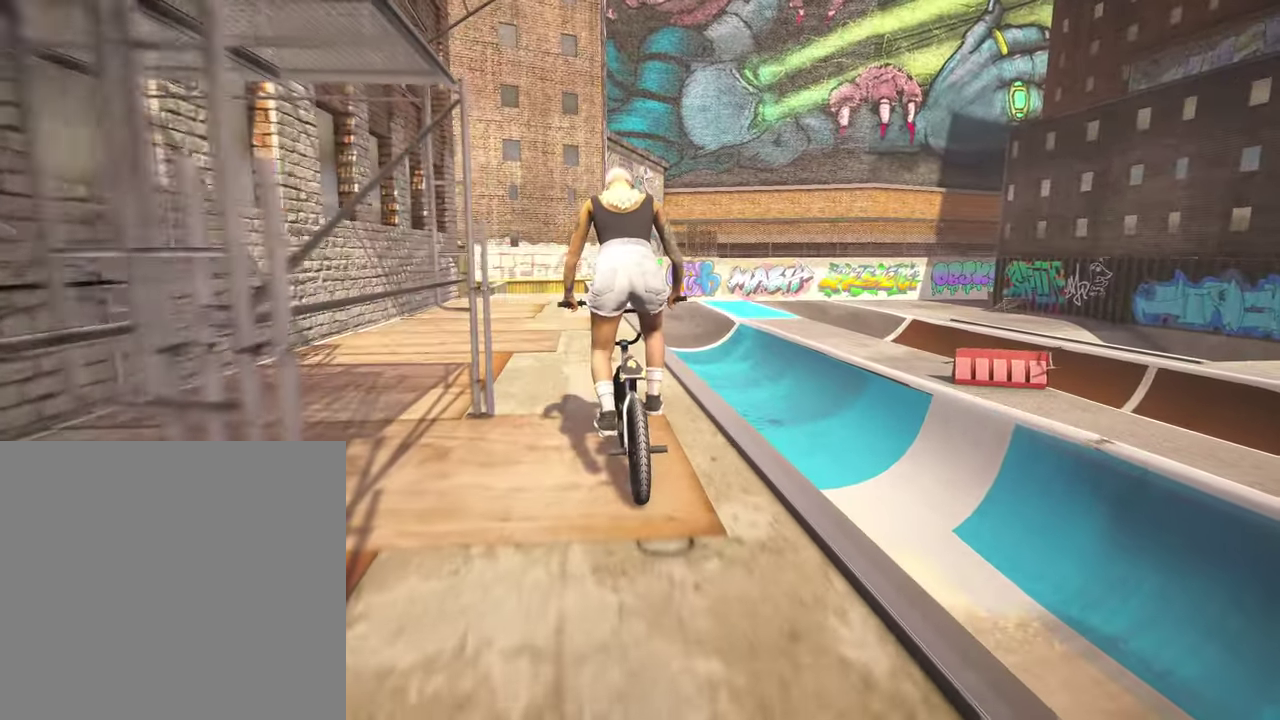
{"dt_ms": 400, "buttons": [], "left_stick": "center", "right_stick": "center", "events": []}
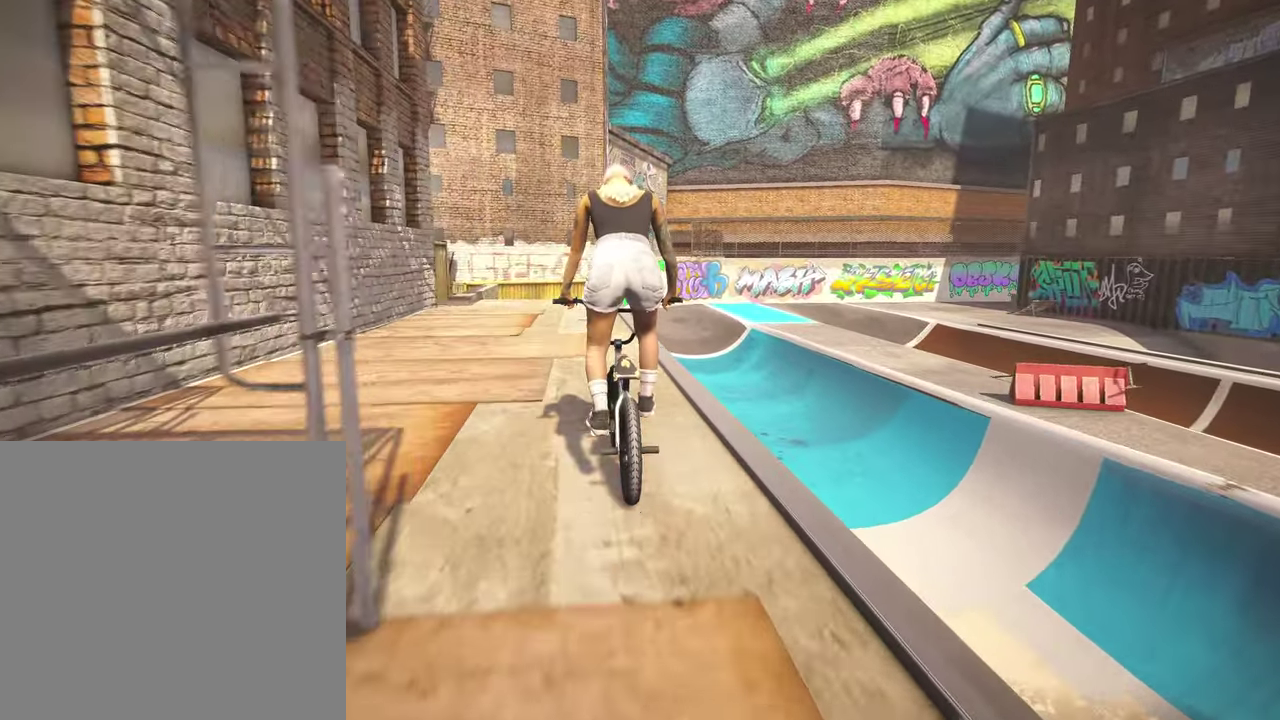
{"dt_ms": 800, "buttons": [], "left_stick": "center", "right_stick": "up-right", "events": [[484, "right_stick", "down"], [534, "left_stick", "right"], [717, "left_stick", "center"], [767, "right_stick", "up-right"]]}
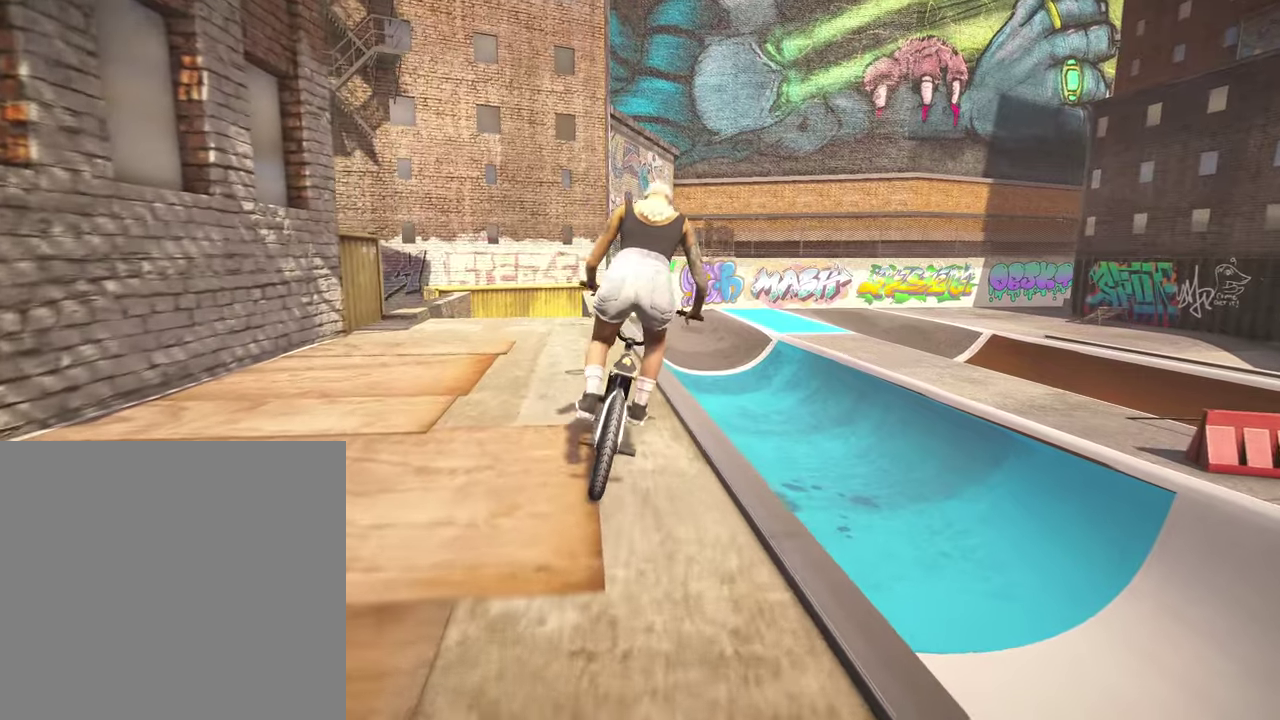
{"dt_ms": 300, "buttons": ["L2", "R2"], "left_stick": "up-right", "right_stick": "down-right", "events": [[67, "right_stick", "center"], [167, "L2", "down"], [167, "R2", "down"], [184, "left_stick", "up-right"], [200, "right_stick", "down-right"]]}
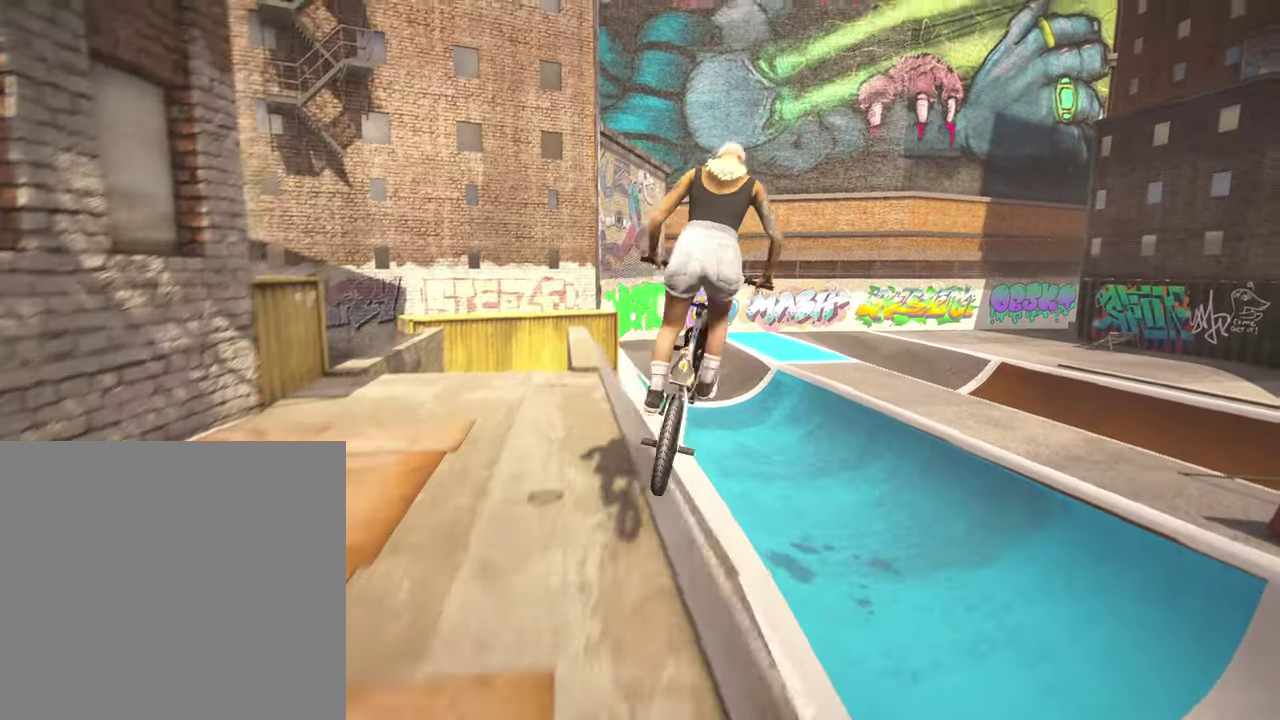
{"dt_ms": 500, "buttons": [], "left_stick": "center", "right_stick": "center", "events": [[84, "L2", "up"], [84, "R2", "up"], [84, "right_stick", "center"], [100, "left_stick", "center"]]}
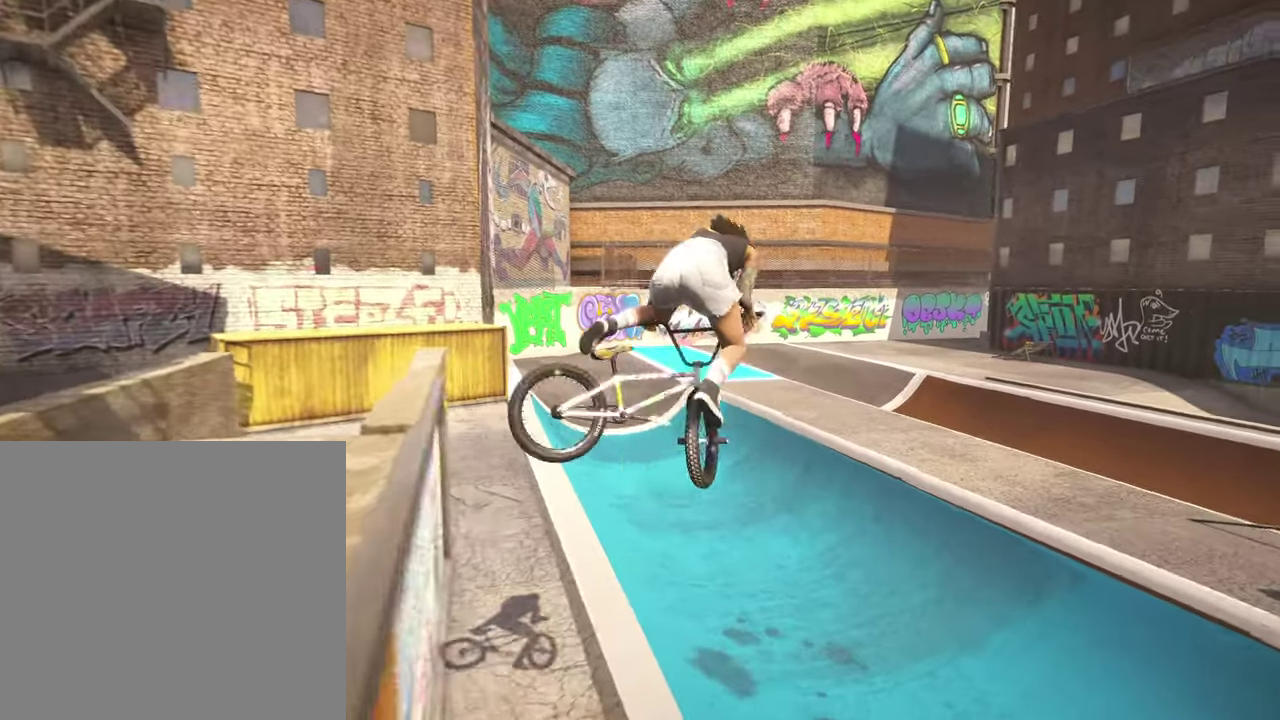
{"dt_ms": 500, "buttons": [], "left_stick": "down", "right_stick": "center", "events": [[467, "left_stick", "down"]]}
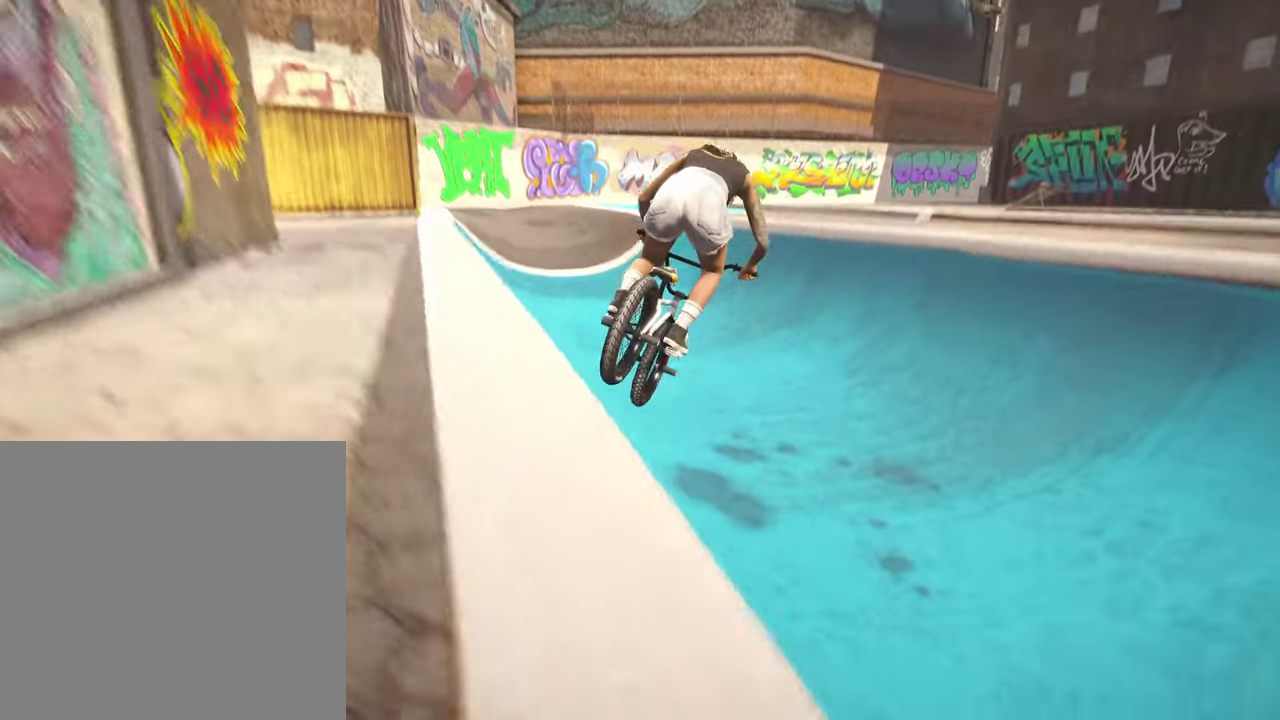
{"dt_ms": 400, "buttons": [], "left_stick": "center", "right_stick": "down", "events": [[17, "right_stick", "down"], [184, "left_stick", "up-right"], [384, "left_stick", "center"]]}